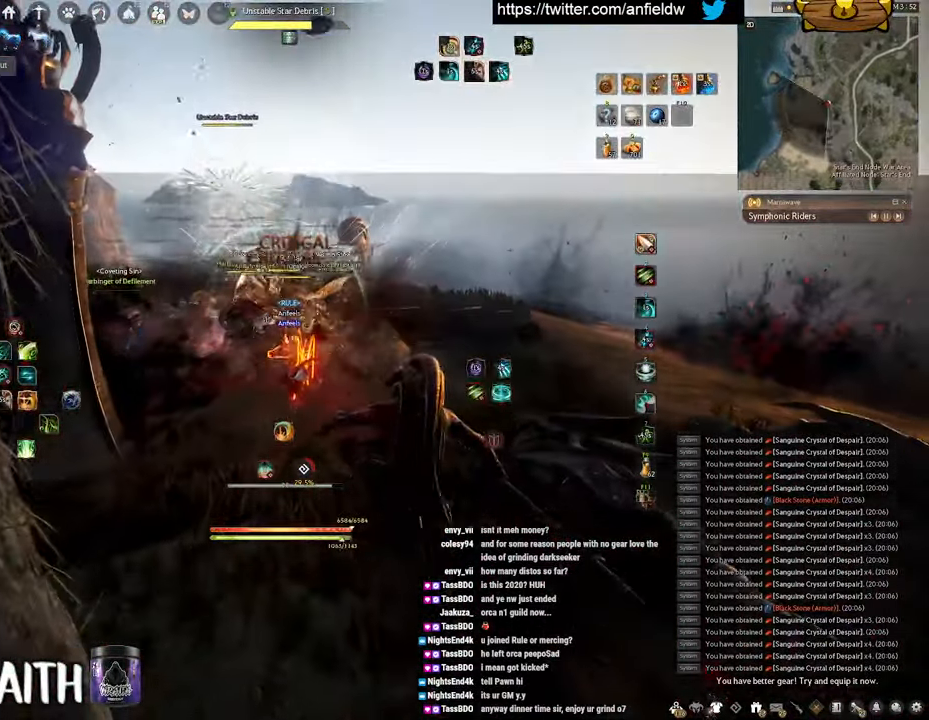
Gameplay with keyboard and mouse; each line is a JSON object with the keys and mouse buttons held at the frame after it. "events" lists presses ("down") and releases ("up") of "a", "c", "d", "e", "f", "q", "s", "shift", "space", "tab", "w", "x", "z", "mouse_left" and "mouse_right" between this image and that frame as [ms after this image, input, new state], when the widget could be followed in between. "mouse_left", "mouse_right" = the "left", "right" buttons of the "mouse" list. No other keys are recorded. Mouse movement is not recorded.
{"keys": [], "mouse": [], "events": [[100, "space", "up"], [233, "a", "down"], [267, "c", "down"], [450, "c", "up"], [467, "a", "up"]]}
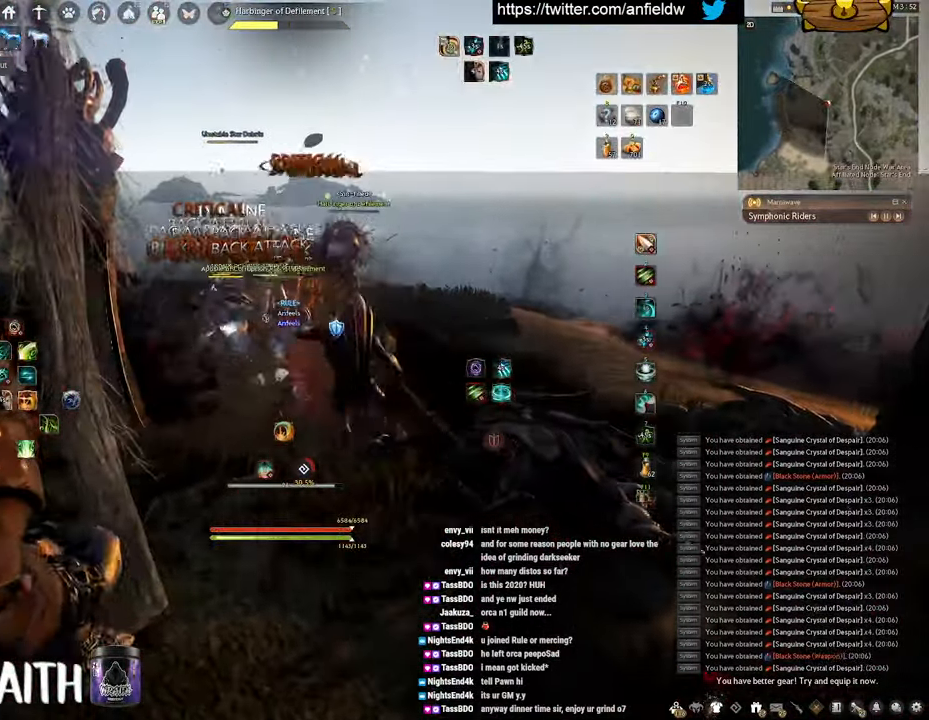
{"keys": ["f"], "mouse": [], "events": [[50, "w", "down"], [150, "f", "down"], [467, "w", "up"]]}
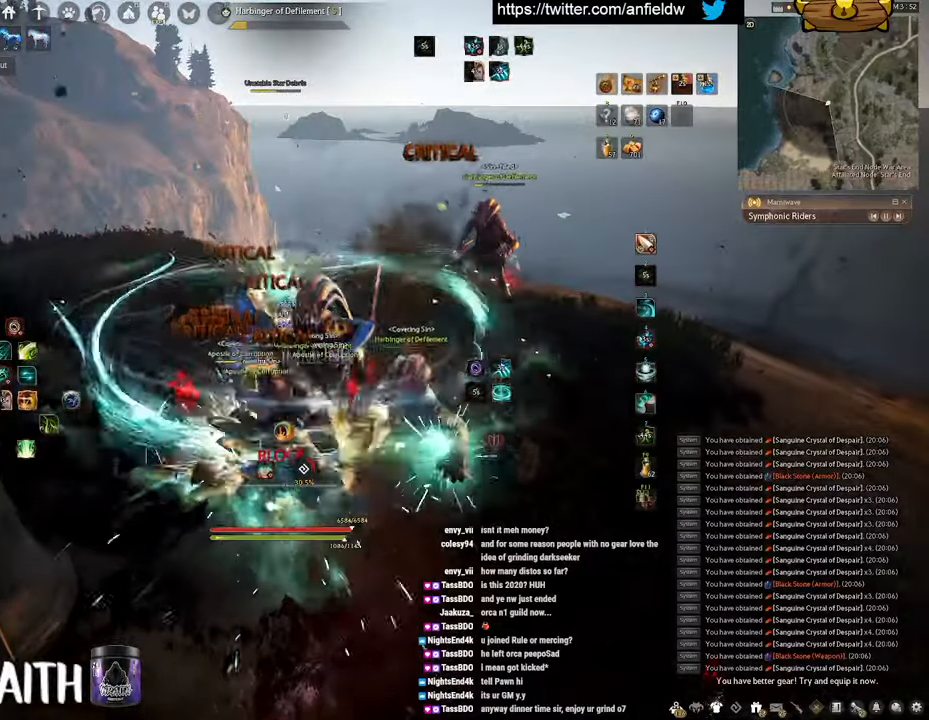
{"keys": ["f", "s"], "mouse": [], "events": [[200, "s", "down"]]}
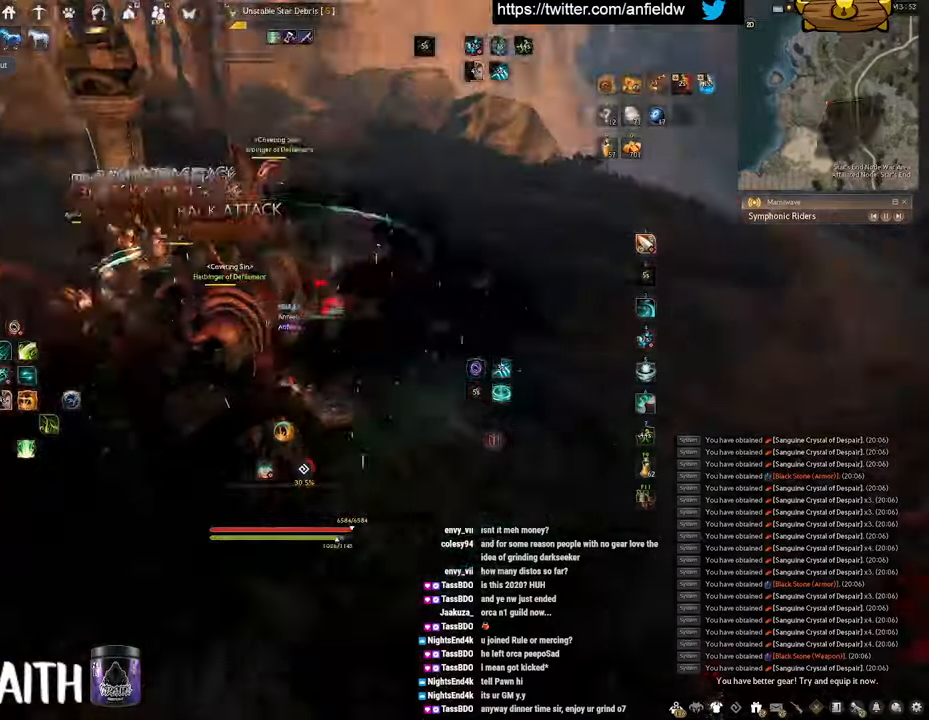
{"keys": ["f", "s"], "mouse": [], "events": []}
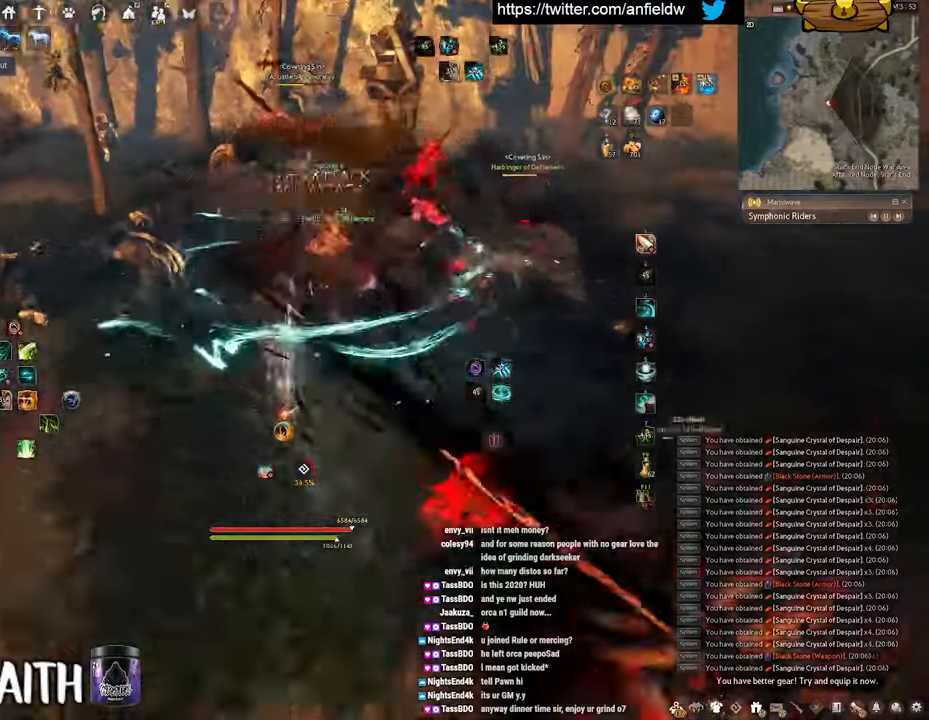
{"keys": [], "mouse": ["left"], "events": [[167, "f", "up"], [167, "s", "up"], [317, "mouse_left", "down"]]}
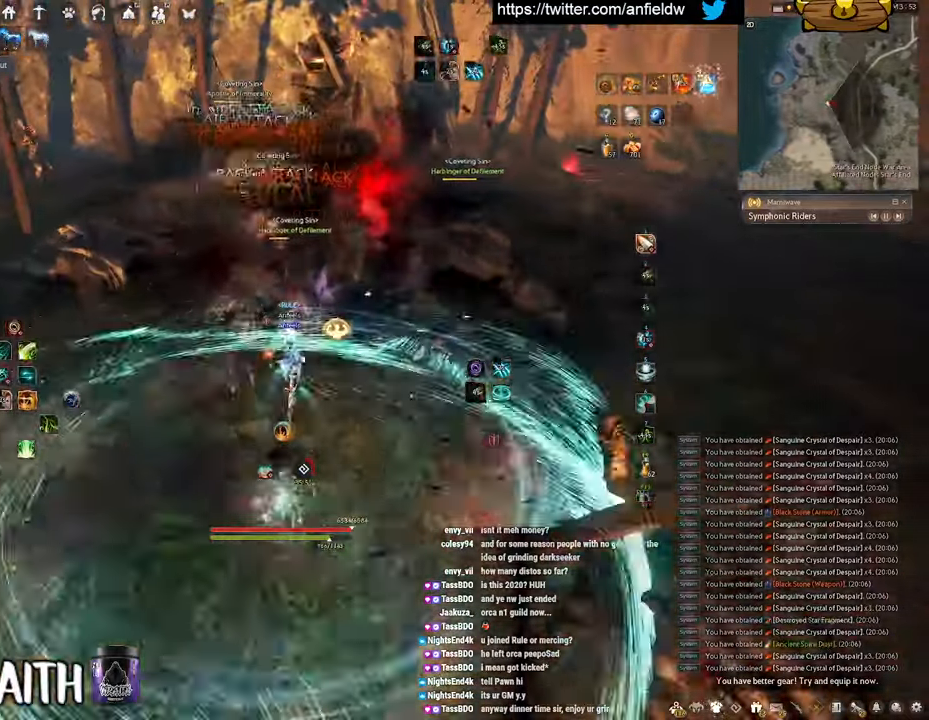
{"keys": ["q", "space"], "mouse": [], "events": [[200, "q", "down"], [234, "mouse_left", "up"], [434, "space", "down"]]}
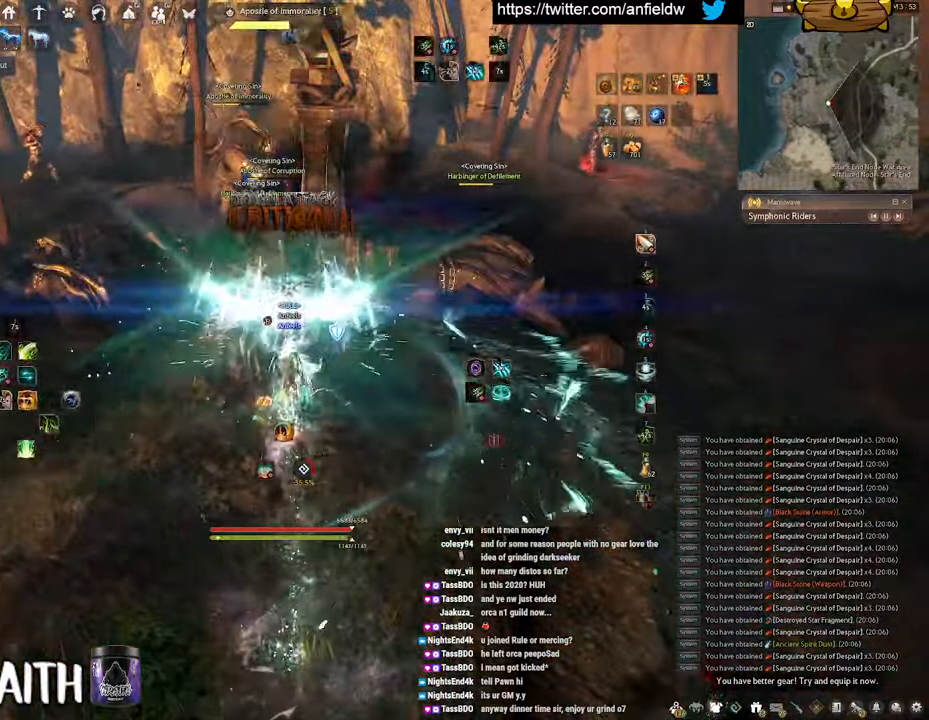
{"keys": ["space"], "mouse": [], "events": [[17, "q", "up"]]}
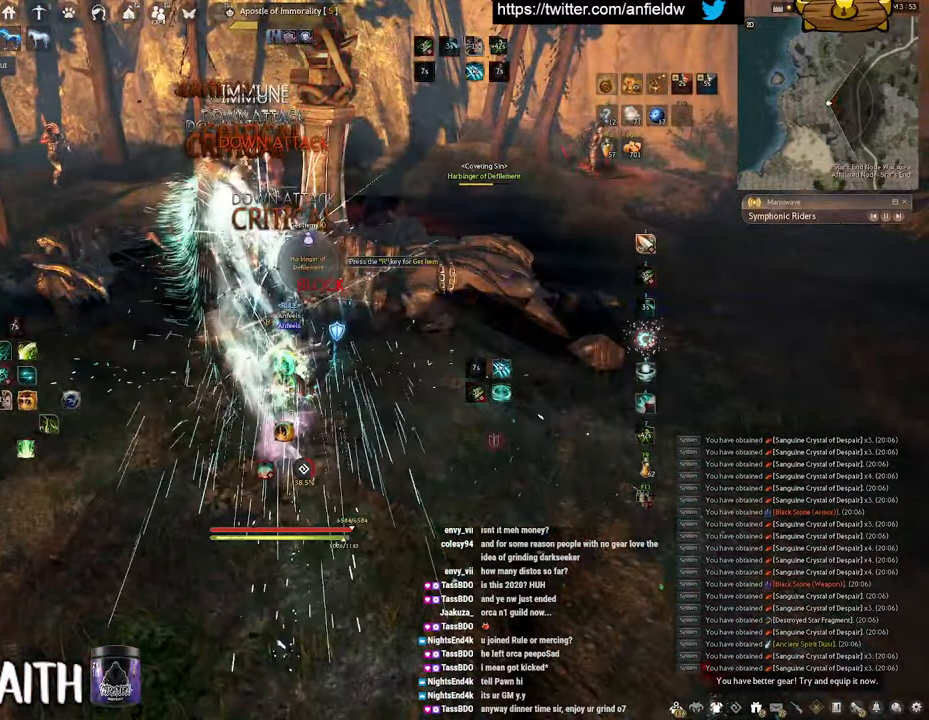
{"keys": ["f", "shift"], "mouse": [], "events": [[234, "space", "up"], [284, "shift", "down"], [434, "f", "down"]]}
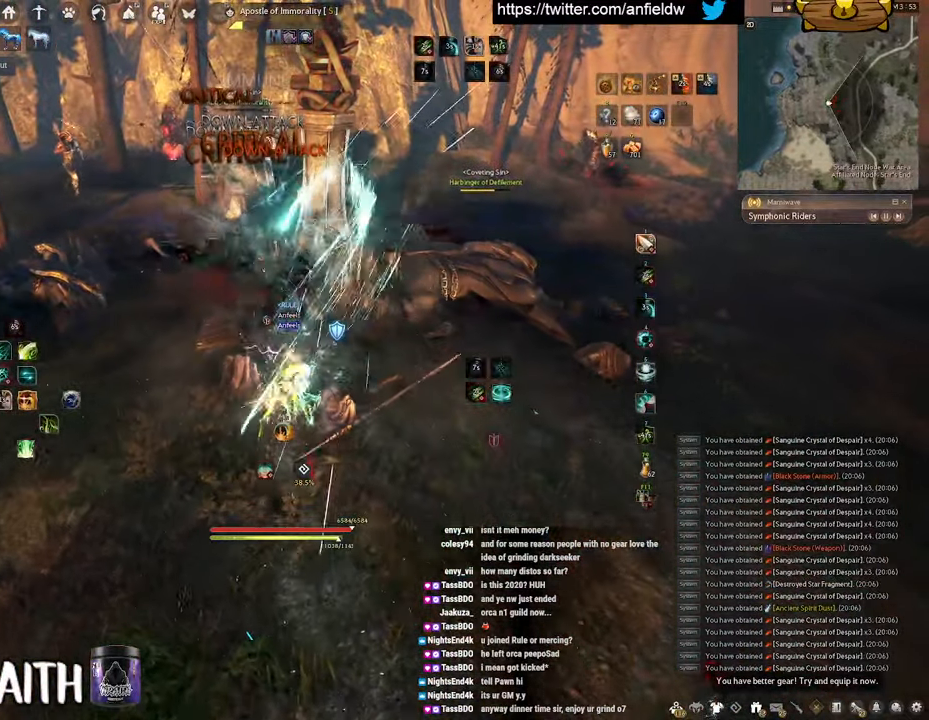
{"keys": ["f", "w"], "mouse": [], "events": [[317, "shift", "up"], [367, "w", "down"]]}
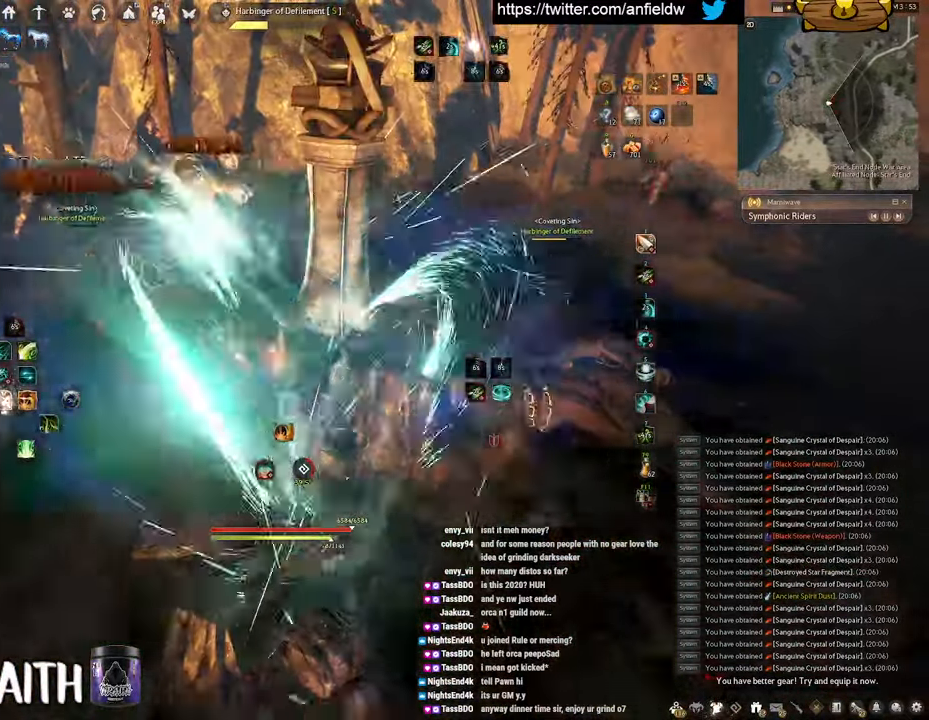
{"keys": ["f", "s"], "mouse": [], "events": [[84, "w", "up"], [250, "s", "down"]]}
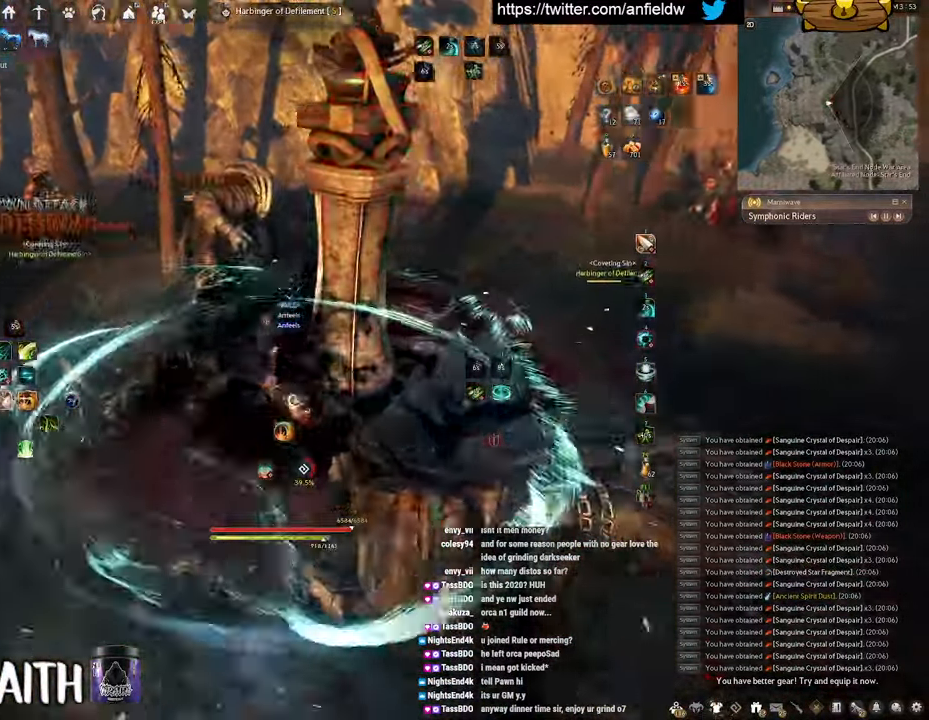
{"keys": [], "mouse": ["left"], "events": [[284, "f", "up"], [284, "s", "up"], [367, "mouse_left", "down"]]}
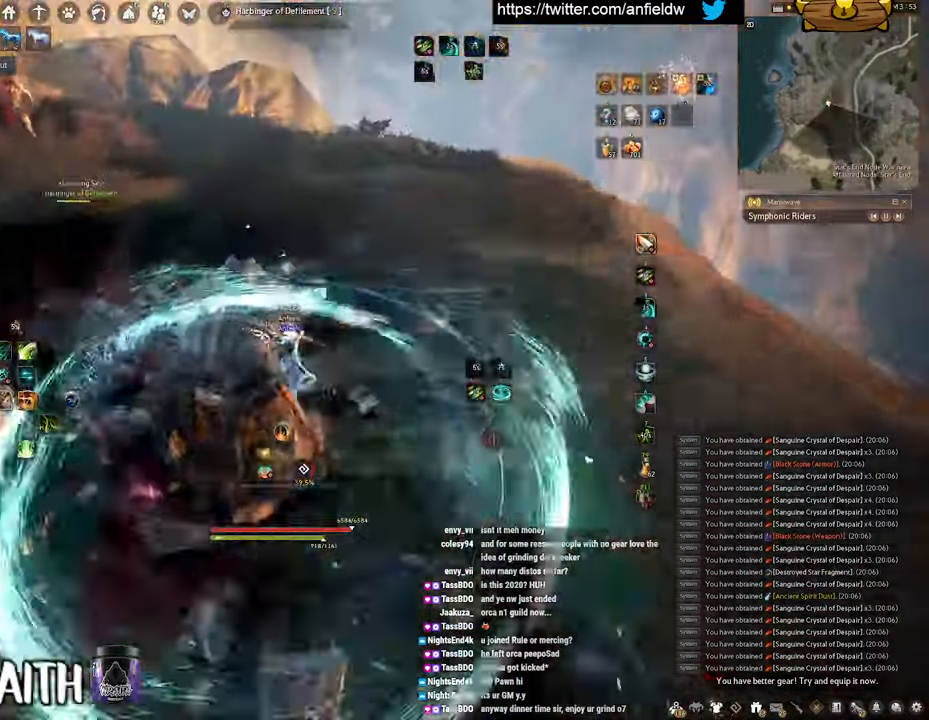
{"keys": [], "mouse": [], "events": [[283, "mouse_left", "up"]]}
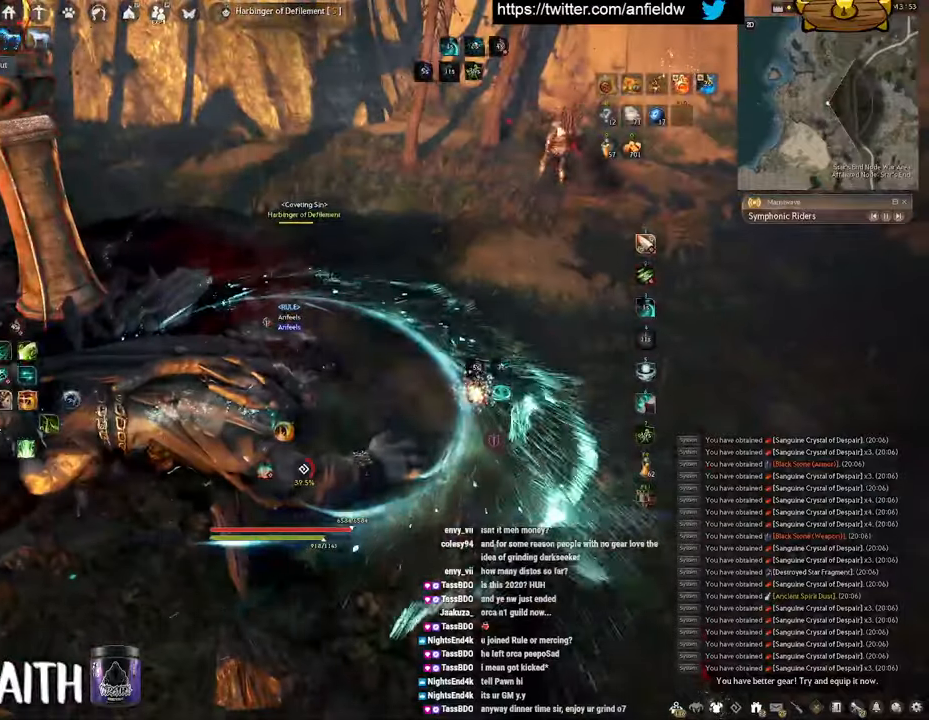
{"keys": [], "mouse": [], "events": []}
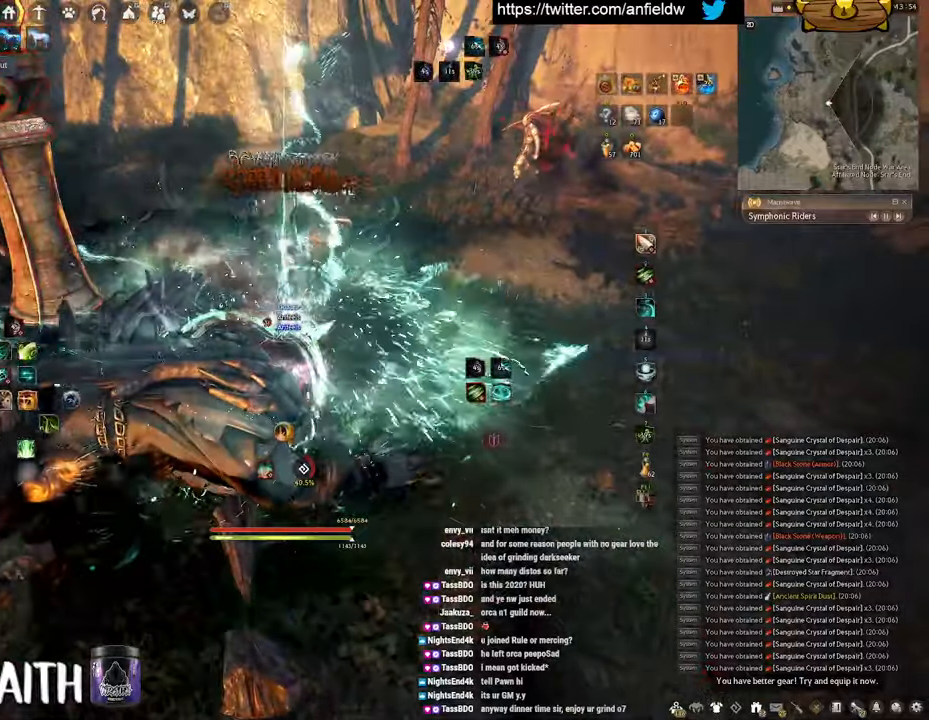
{"keys": ["space"], "mouse": ["left"], "events": [[83, "w", "down"], [116, "q", "down"], [166, "mouse_left", "down"], [400, "space", "down"], [450, "q", "up"], [500, "w", "up"]]}
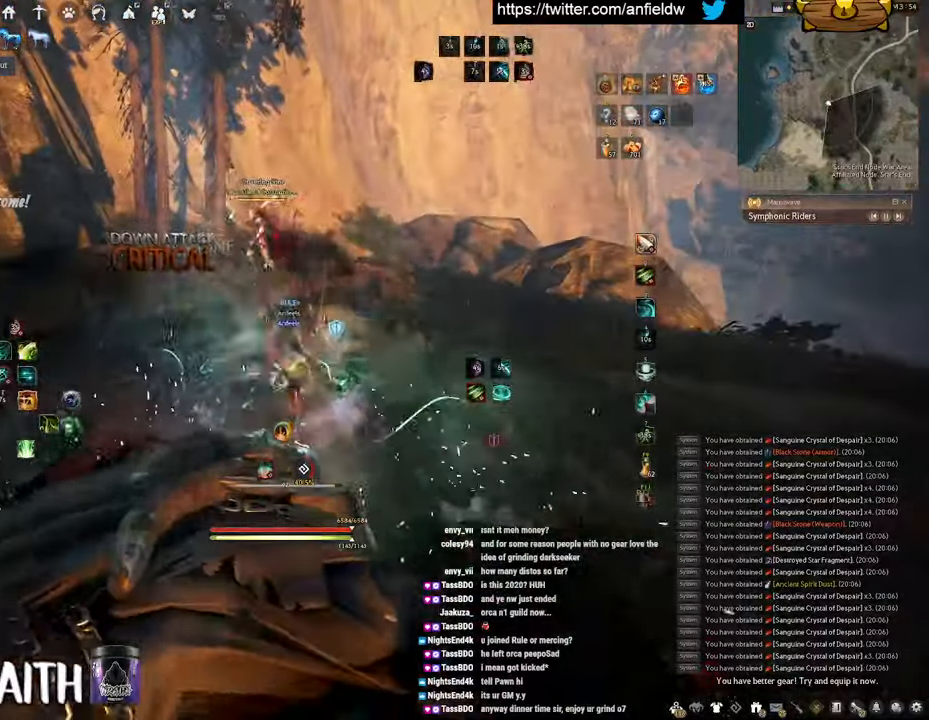
{"keys": ["q", "w"], "mouse": ["left"], "events": [[100, "mouse_left", "up"], [350, "space", "up"], [466, "w", "down"], [483, "mouse_left", "down"], [500, "q", "down"]]}
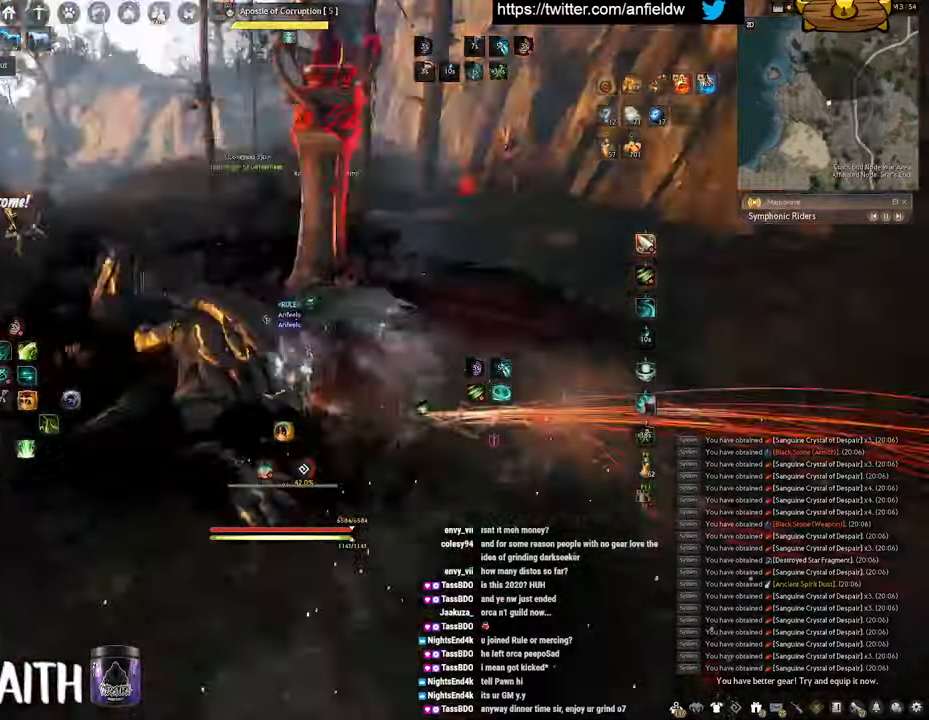
{"keys": ["space"], "mouse": [], "events": [[283, "space", "down"], [333, "q", "up"], [383, "w", "up"], [466, "mouse_left", "up"]]}
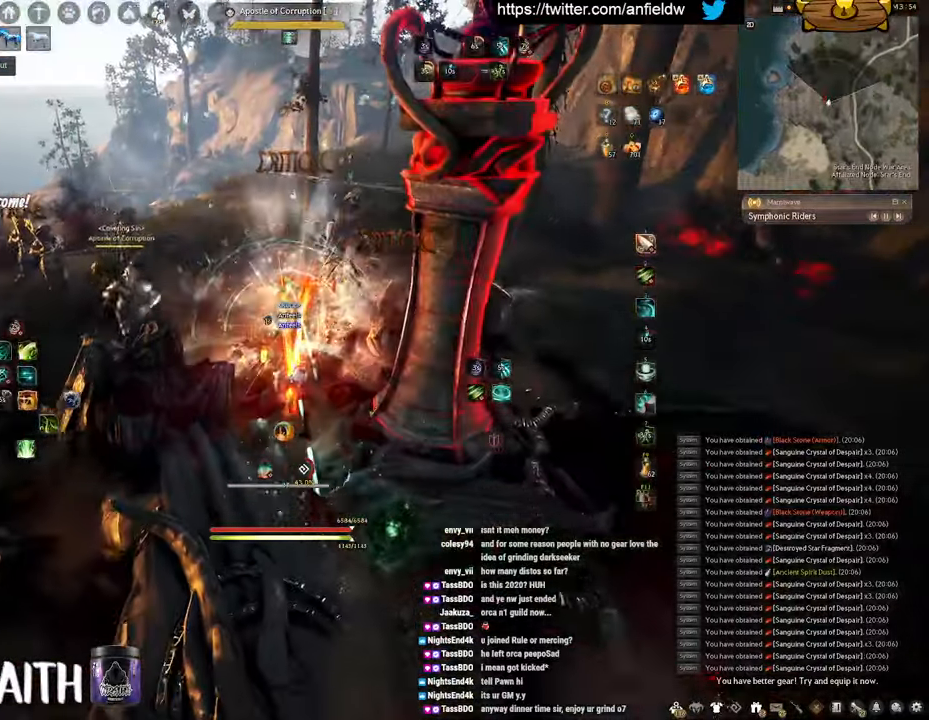
{"keys": ["q", "w"], "mouse": ["left"], "events": [[300, "space", "up"], [383, "w", "down"], [400, "q", "down"], [450, "mouse_left", "down"]]}
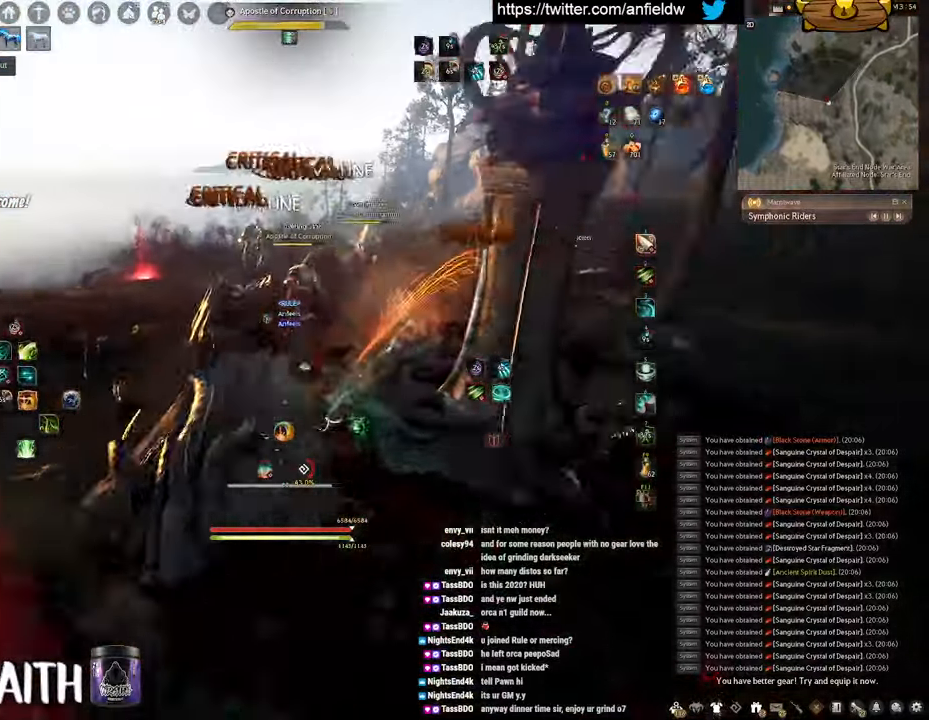
{"keys": [], "mouse": [], "events": [[66, "space", "down"], [116, "q", "up"], [166, "w", "up"], [283, "mouse_left", "up"], [433, "space", "up"]]}
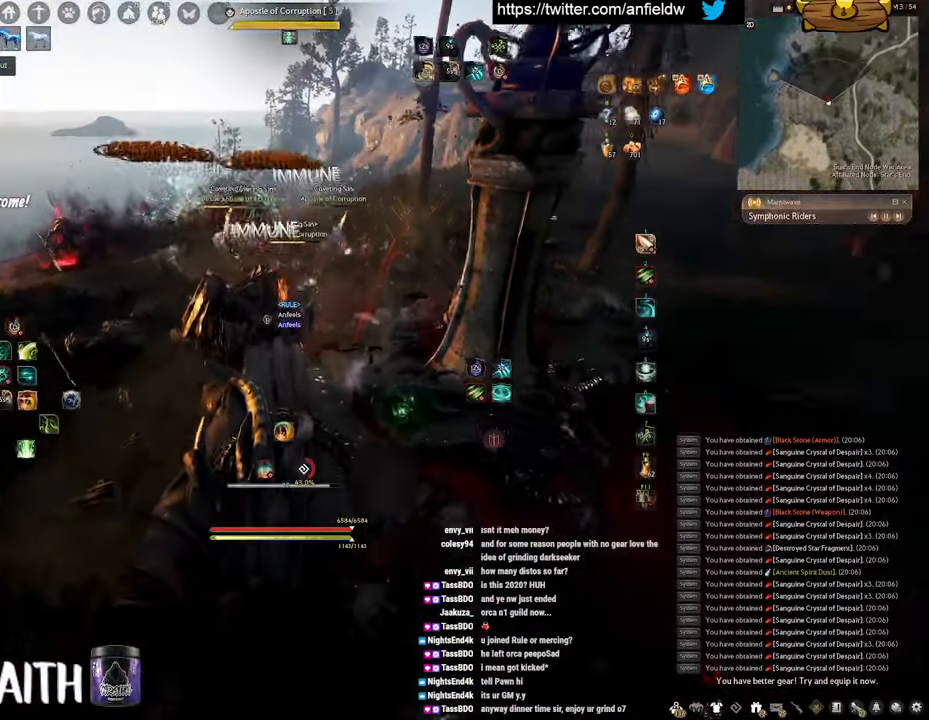
{"keys": ["f", "w"], "mouse": [], "events": [[33, "a", "down"], [100, "c", "down"], [266, "a", "up"], [266, "c", "up"], [400, "w", "down"], [500, "f", "down"]]}
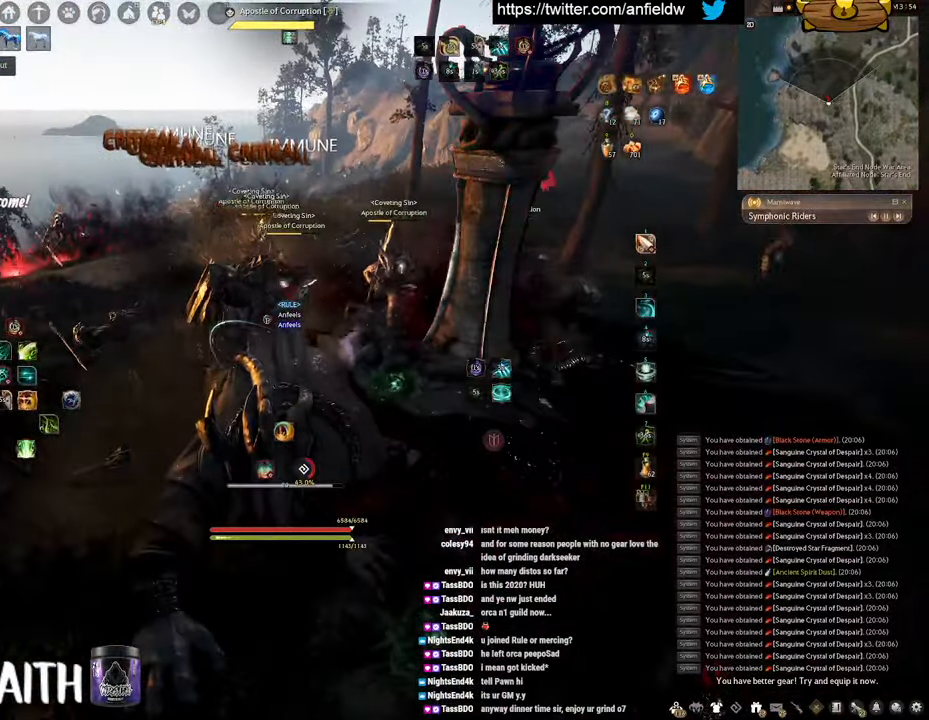
{"keys": ["f"], "mouse": [], "events": [[383, "w", "up"]]}
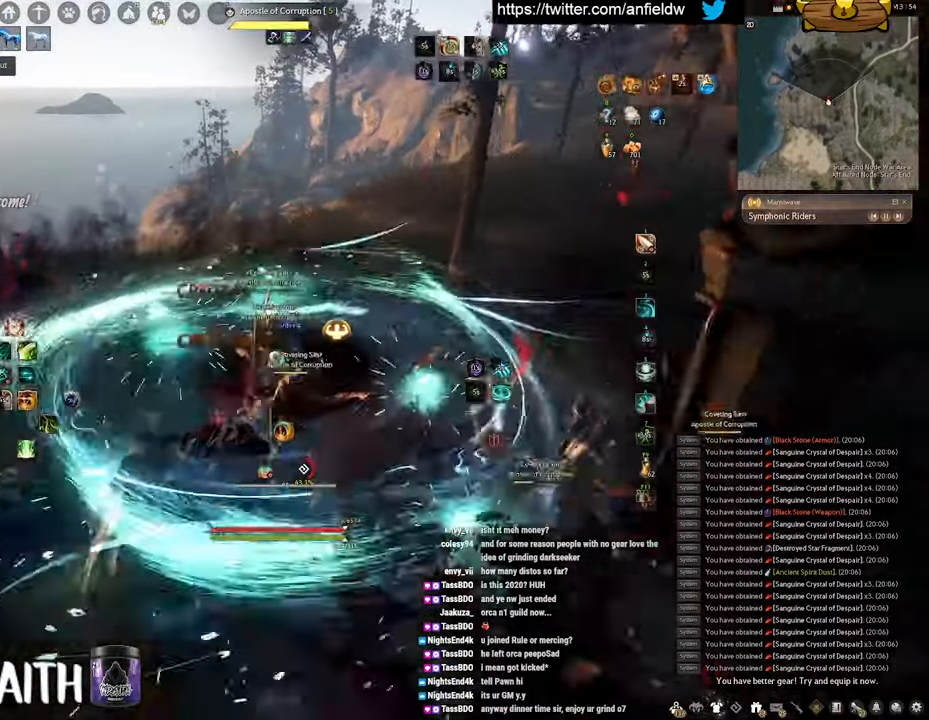
{"keys": ["f", "s"], "mouse": [], "events": [[83, "s", "down"]]}
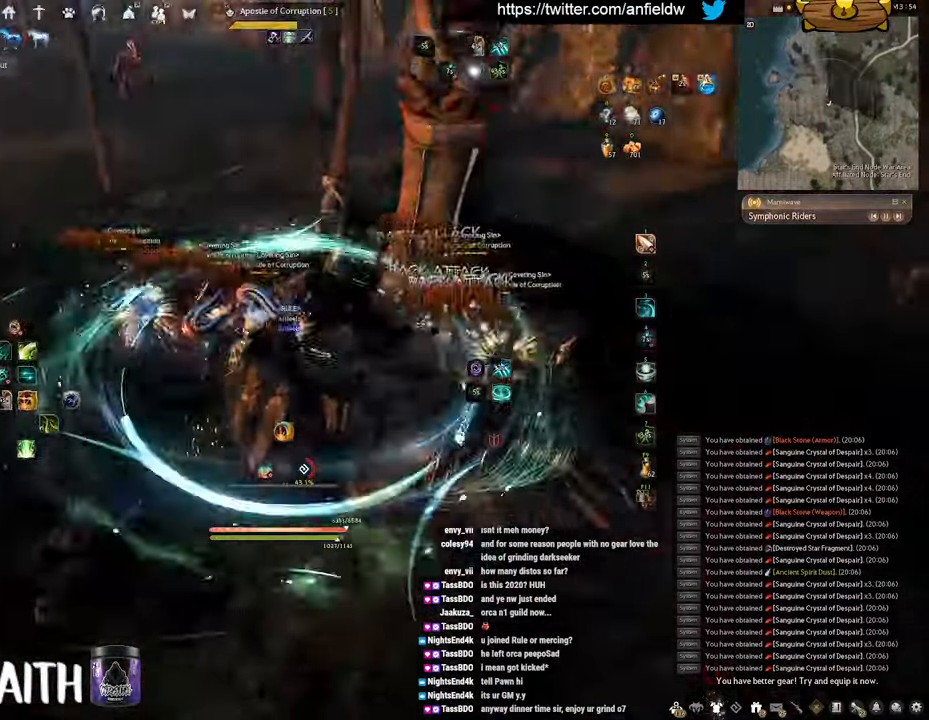
{"keys": ["q"], "mouse": [], "events": [[66, "f", "up"], [66, "s", "up"], [100, "mouse_left", "down"], [433, "q", "down"], [467, "mouse_left", "up"]]}
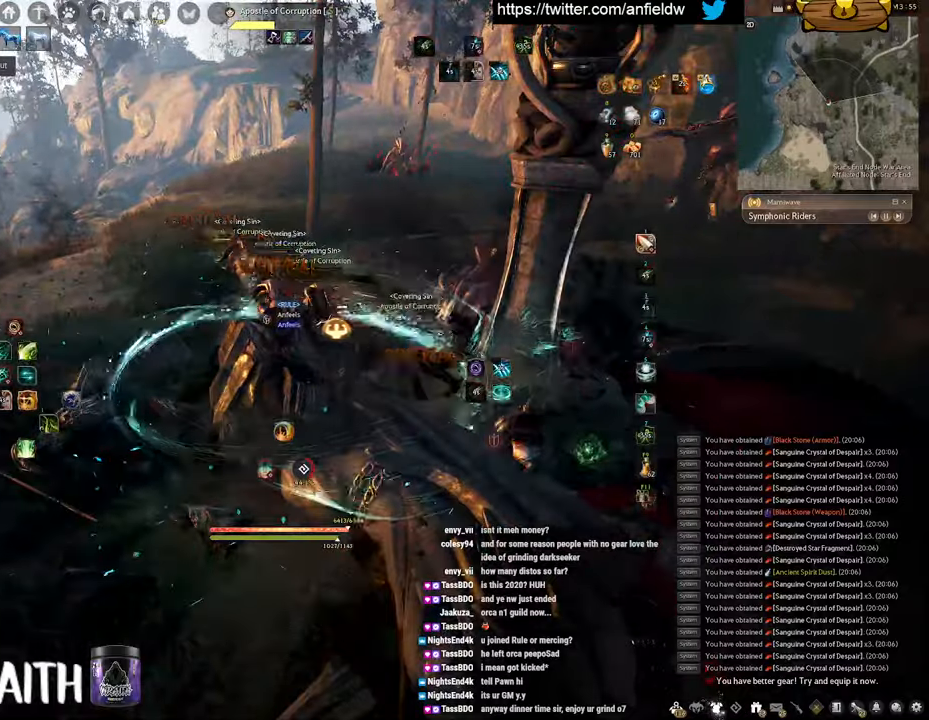
{"keys": ["space"], "mouse": [], "events": [[200, "space", "down"], [267, "q", "up"]]}
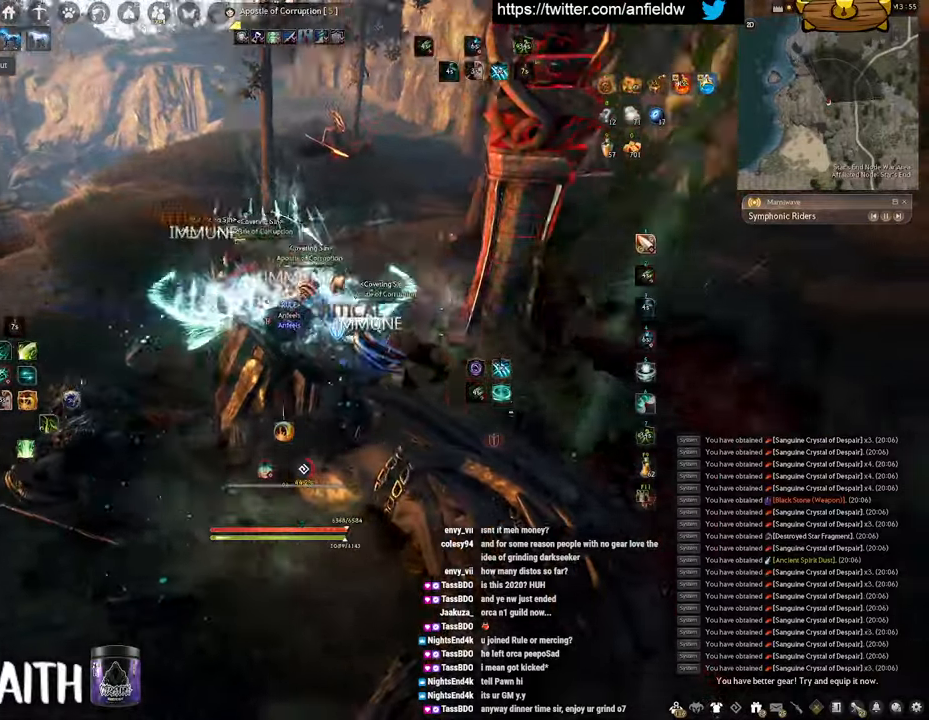
{"keys": ["space"], "mouse": [], "events": []}
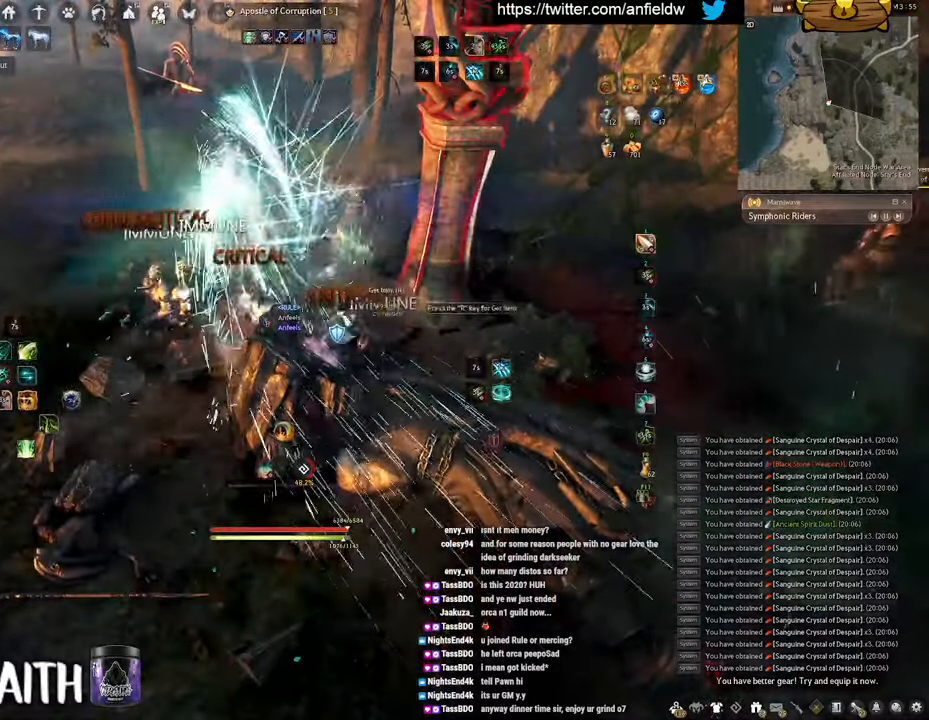
{"keys": ["q", "w"], "mouse": ["left"], "events": [[33, "space", "up"], [300, "w", "down"], [350, "q", "down"], [417, "mouse_left", "down"]]}
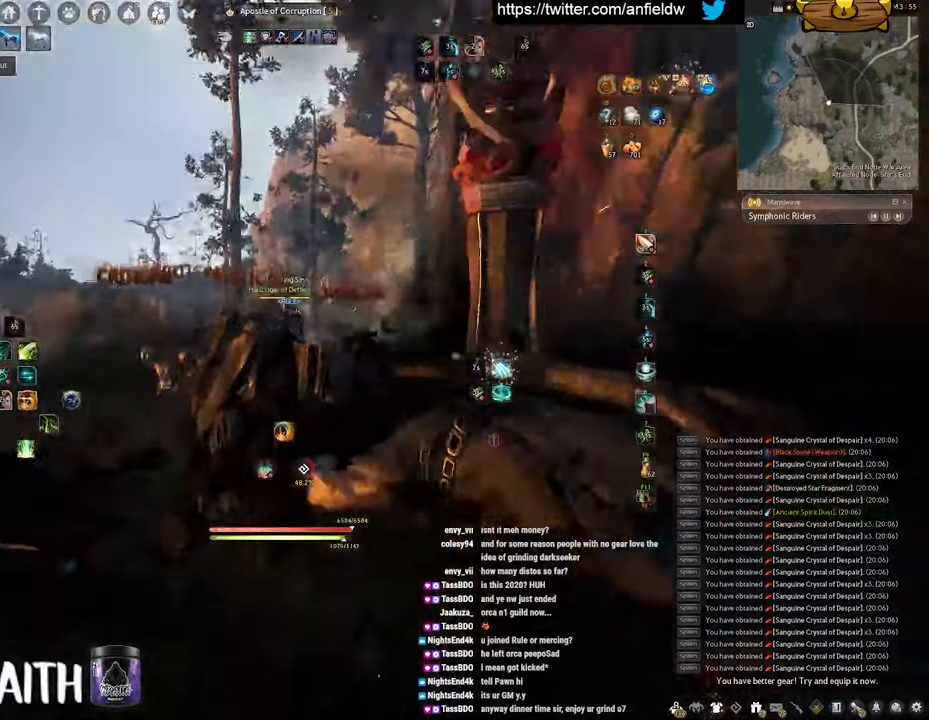
{"keys": ["space"], "mouse": ["left"], "events": [[267, "space", "down"], [333, "q", "up"], [400, "w", "up"]]}
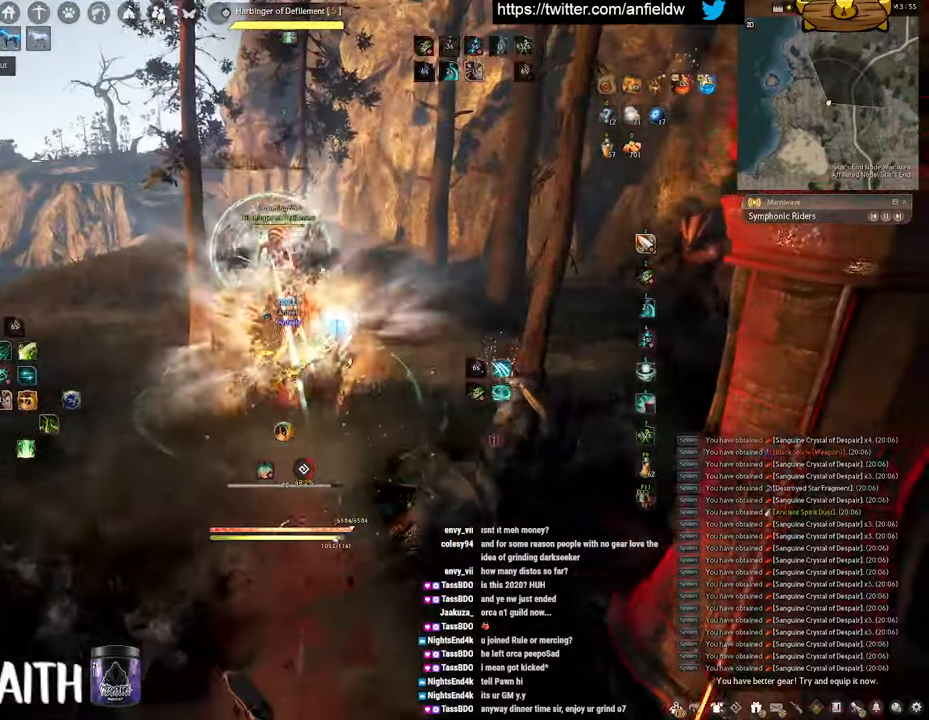
{"keys": ["q", "w"], "mouse": ["left"], "events": [[67, "mouse_left", "up"], [300, "space", "up"], [350, "w", "down"], [383, "mouse_left", "down"], [383, "q", "down"]]}
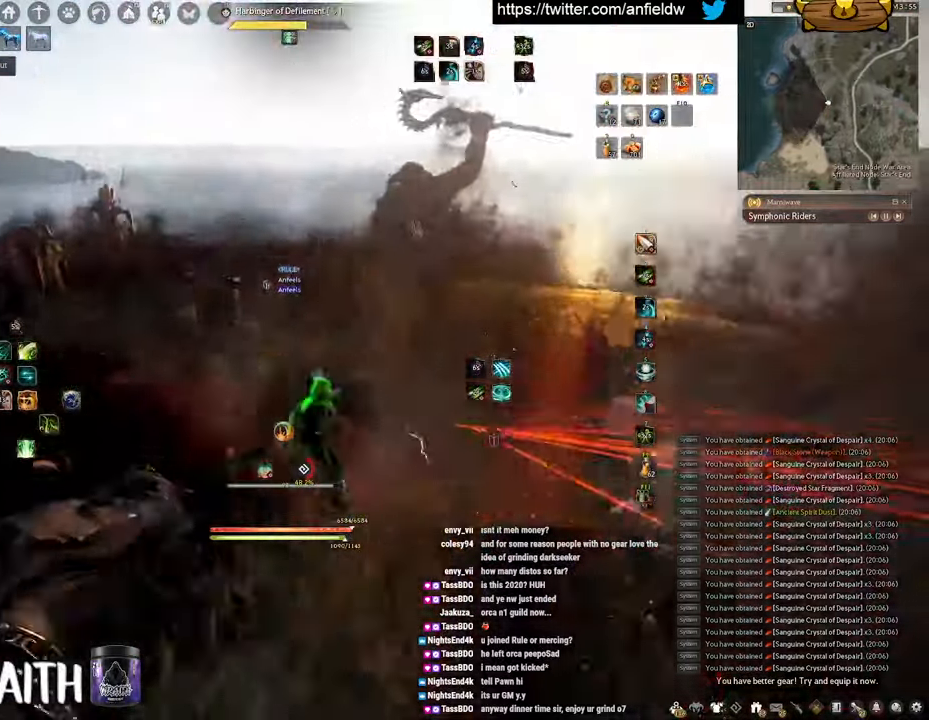
{"keys": ["space"], "mouse": [], "events": [[117, "space", "down"], [167, "q", "up"], [200, "w", "up"], [233, "mouse_left", "up"]]}
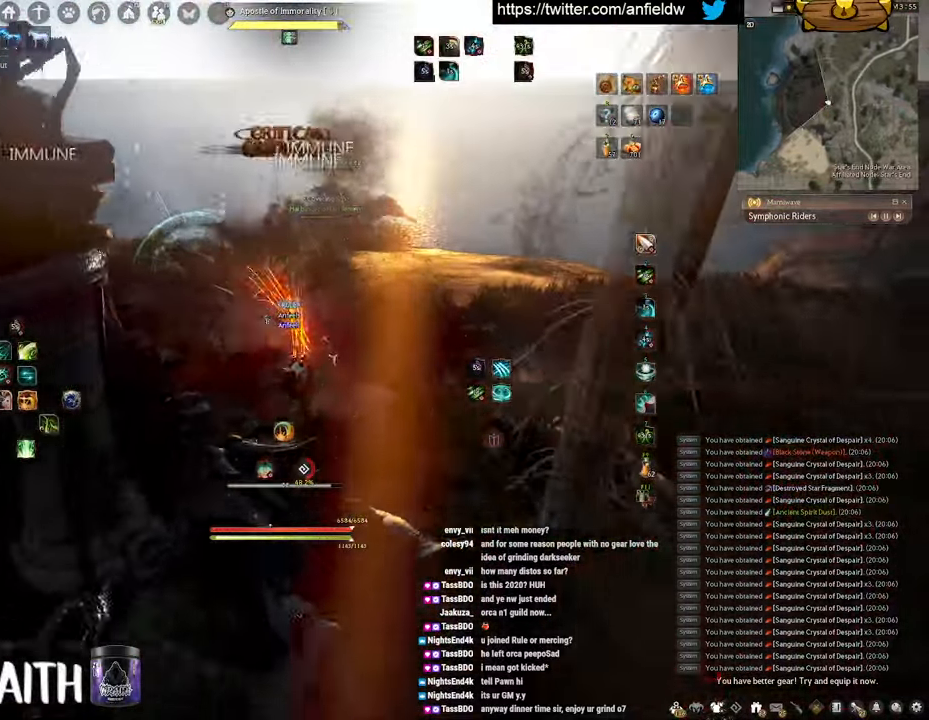
{"keys": ["space"], "mouse": ["left"], "events": [[50, "space", "up"], [83, "w", "down"], [133, "mouse_left", "down"], [133, "q", "down"], [350, "space", "down"], [433, "q", "up"], [450, "w", "up"]]}
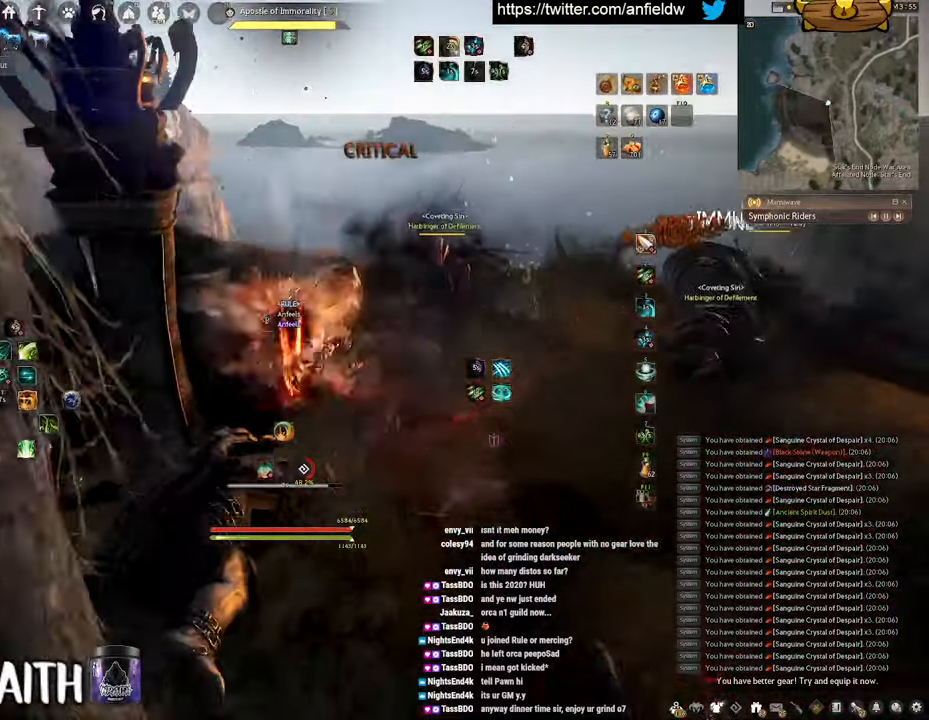
{"keys": ["q", "w"], "mouse": ["left"], "events": [[17, "mouse_left", "up"], [233, "space", "up"], [317, "w", "down"], [350, "q", "down"], [383, "mouse_left", "down"]]}
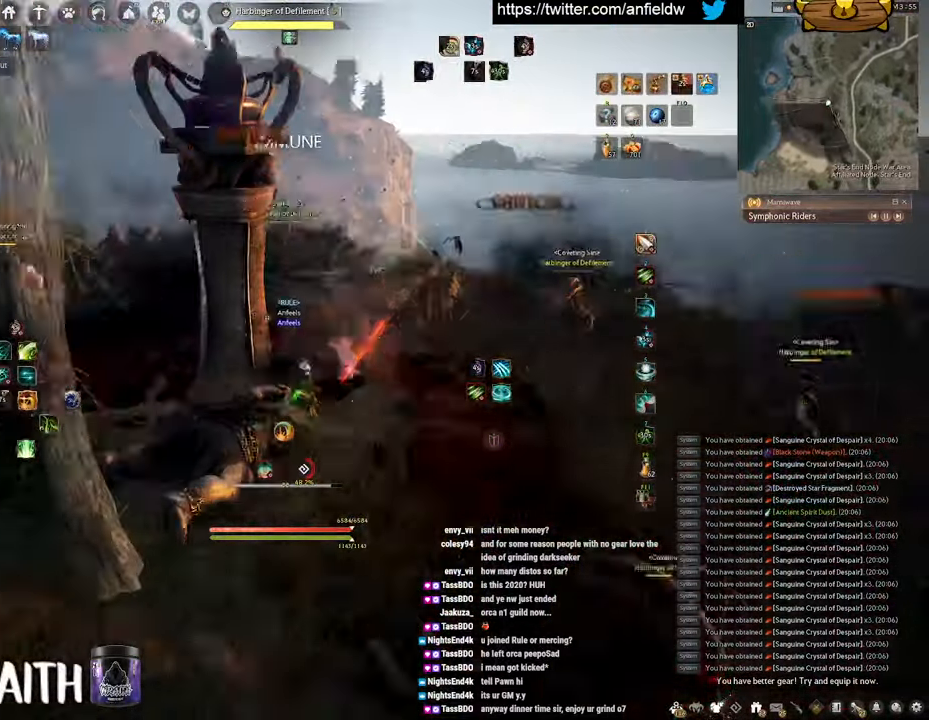
{"keys": ["q", "w"], "mouse": ["left"], "events": []}